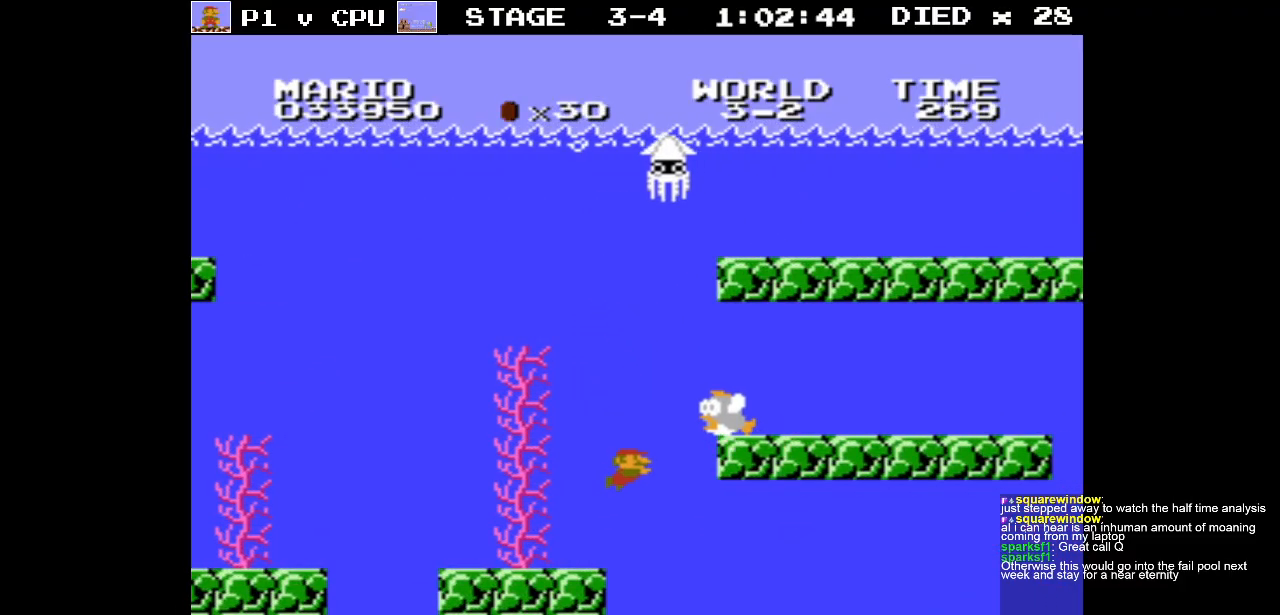
Gameplay with a controller (Nintendo layout); each line is a JSON object with the inputs held at the frame after it. "events" lists button and stick changes between this image and that frame as [ms after this image, input, new state], when the widget could be followed in between. Not read: L3 R3.
{"buttons": ["DPAD_RIGHT"], "events": [[233, "A", "down"], [333, "A", "up"]]}
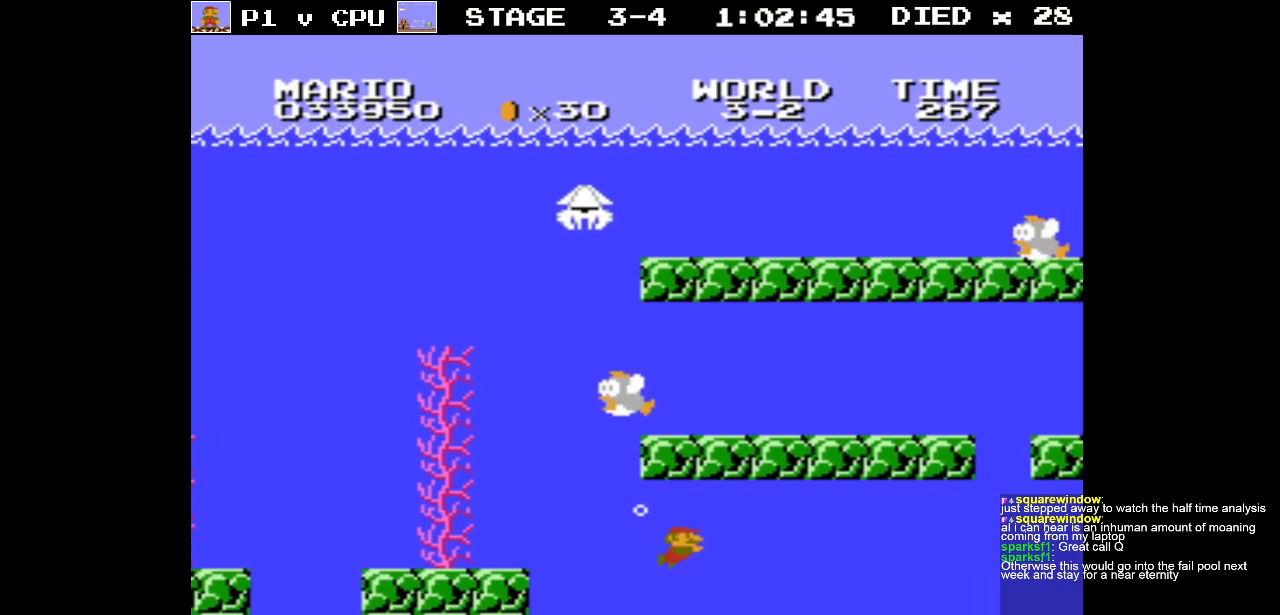
{"buttons": ["DPAD_RIGHT"], "events": [[250, "A", "down"], [383, "A", "up"]]}
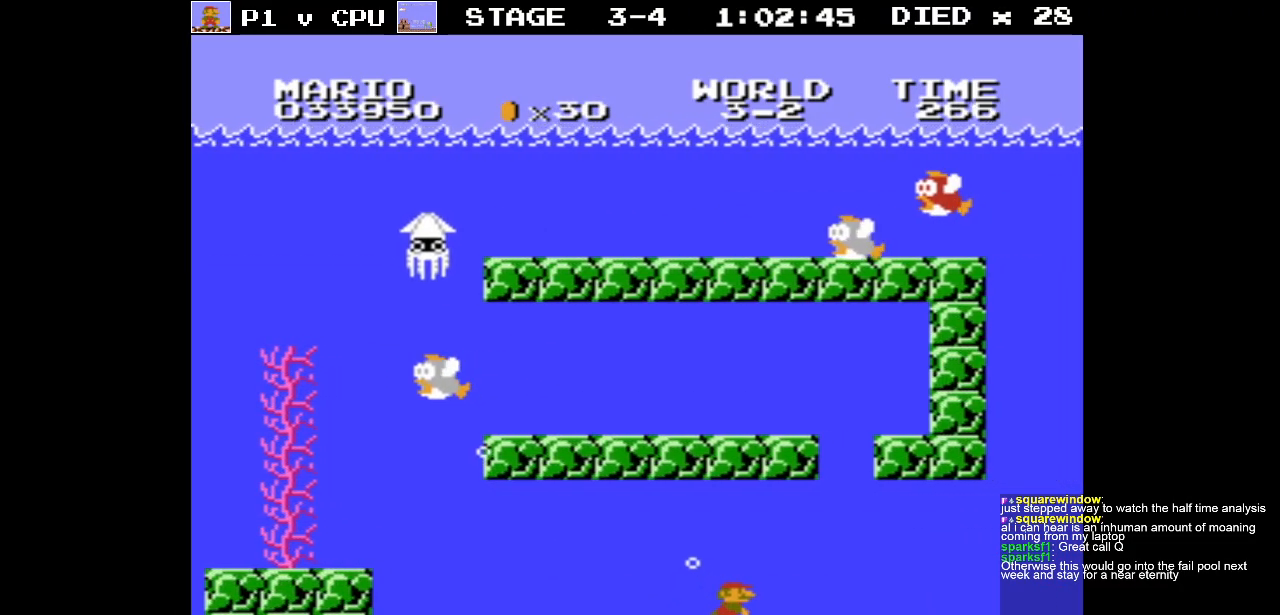
{"buttons": ["DPAD_RIGHT"], "events": [[200, "A", "down"], [317, "A", "up"], [400, "A", "down"], [483, "A", "up"]]}
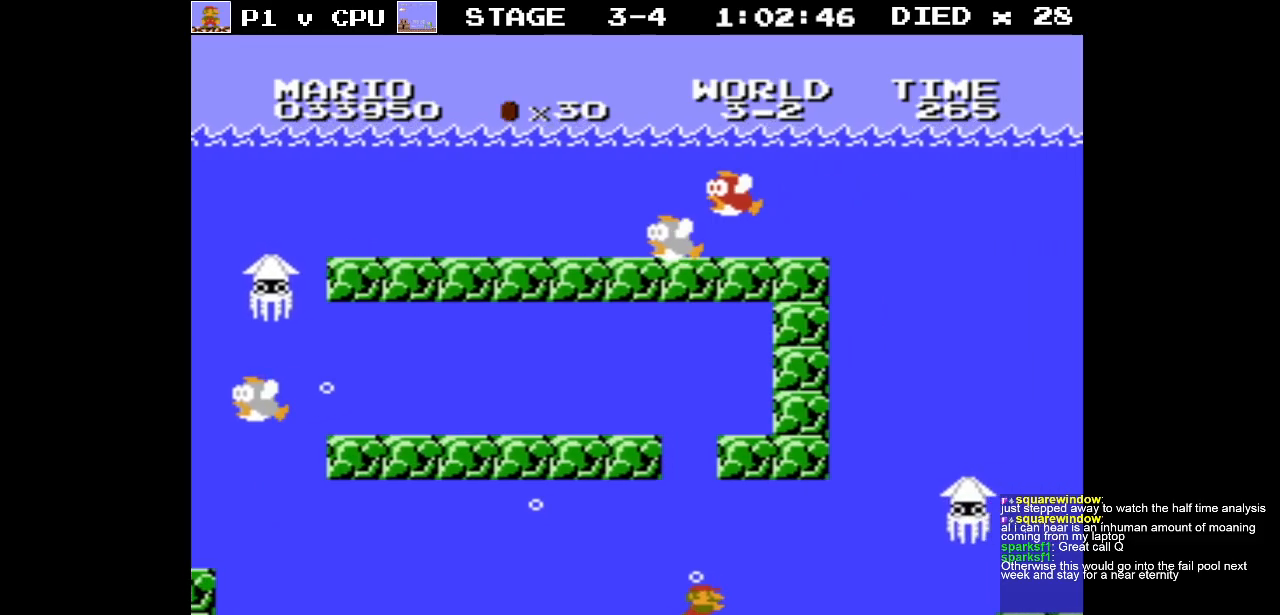
{"buttons": ["DPAD_LEFT"], "events": [[50, "A", "down"], [117, "A", "up"], [317, "DPAD_RIGHT", "up"], [317, "DPAD_UP", "down"], [333, "DPAD_LEFT", "down"], [333, "DPAD_UP", "up"]]}
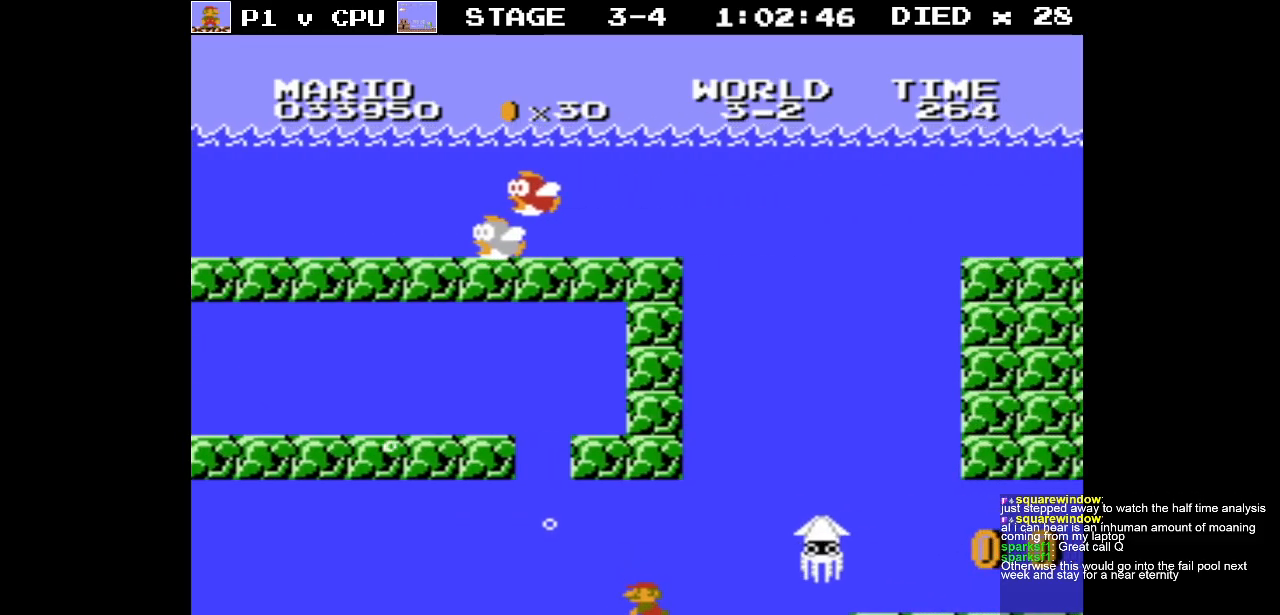
{"buttons": ["DPAD_RIGHT"]}
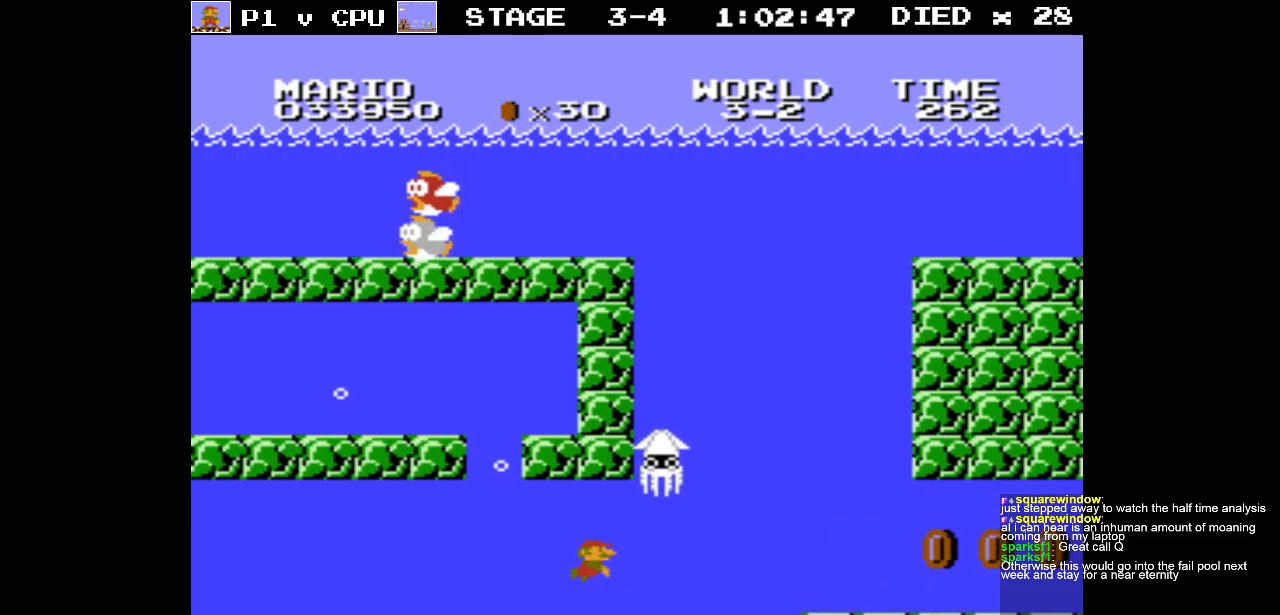
{"buttons": ["A", "DPAD_RIGHT"], "events": [[283, "A", "down"], [383, "A", "up"], [450, "A", "down"]]}
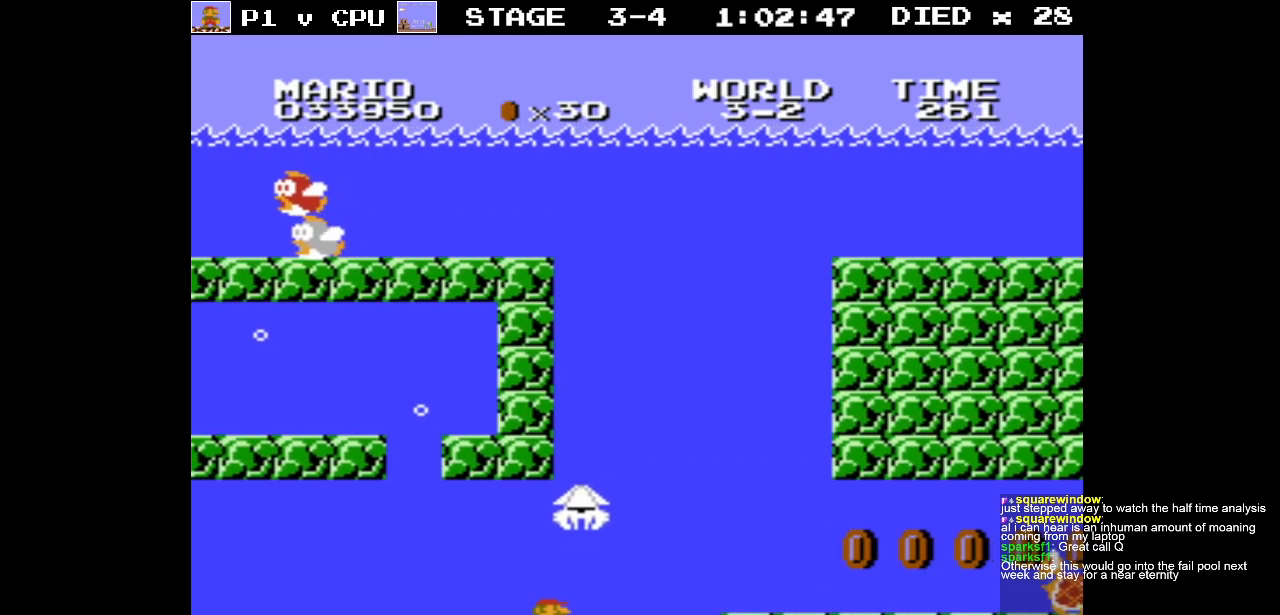
{"buttons": ["A", "DPAD_RIGHT"], "events": [[33, "A", "up"], [433, "A", "down"]]}
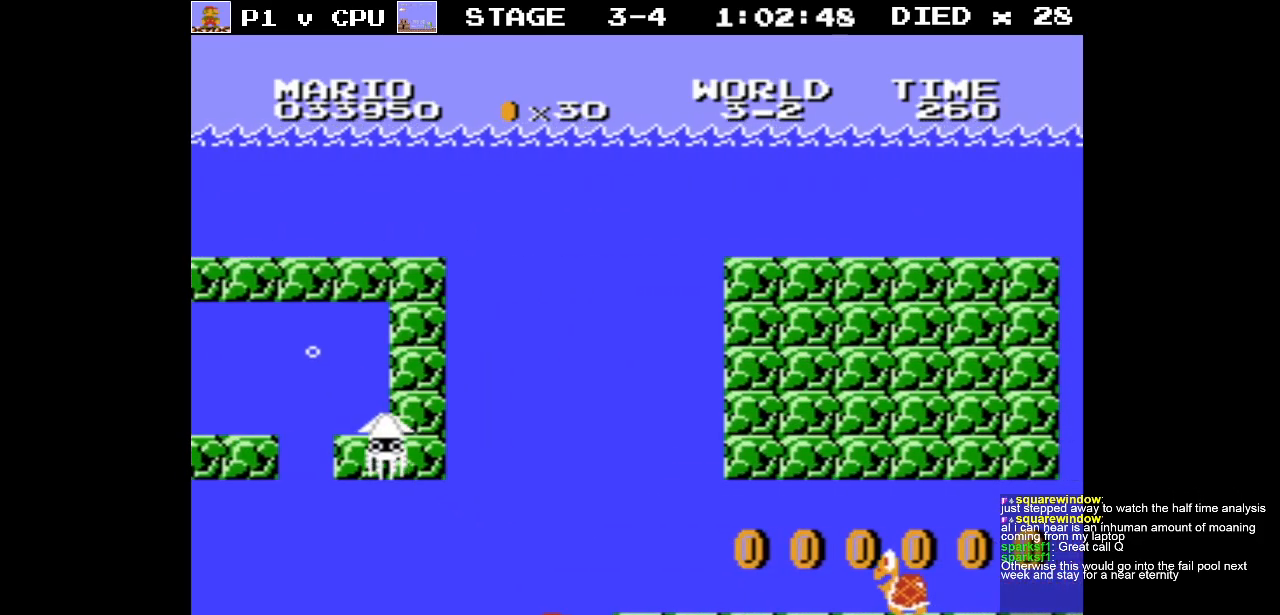
{"buttons": ["DPAD_RIGHT"], "events": [[33, "A", "up"], [83, "A", "down"], [200, "A", "up"], [300, "A", "down"], [383, "A", "up"]]}
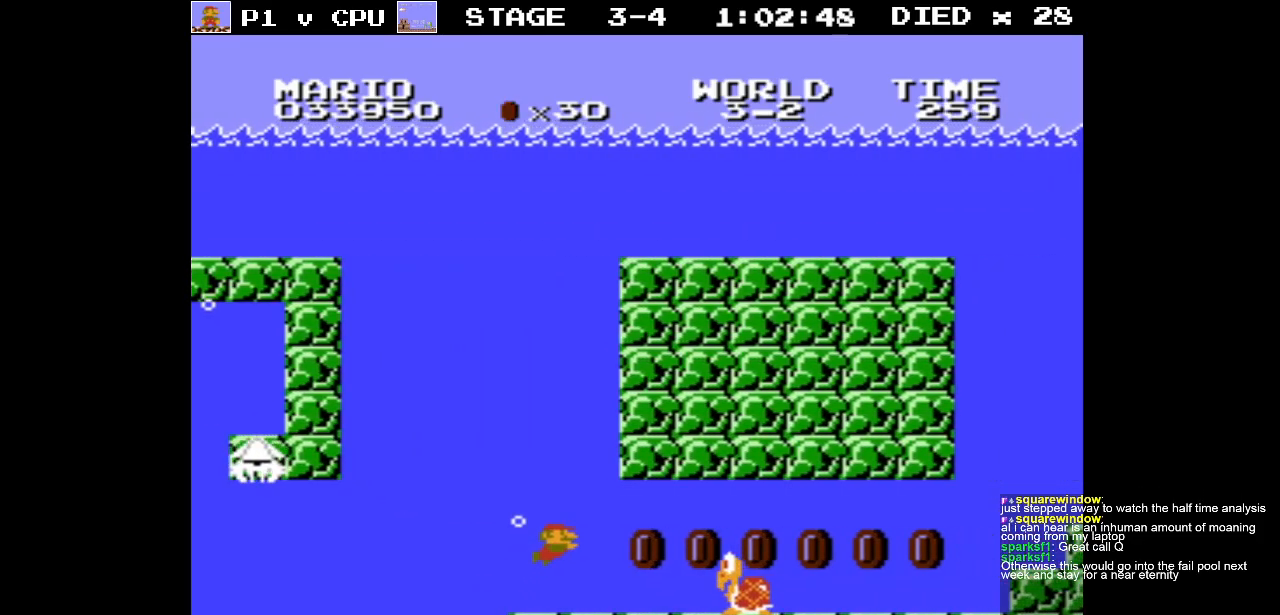
{"buttons": ["DPAD_RIGHT"], "events": [[233, "A", "down"], [317, "A", "up"], [383, "A", "down"], [450, "A", "up"]]}
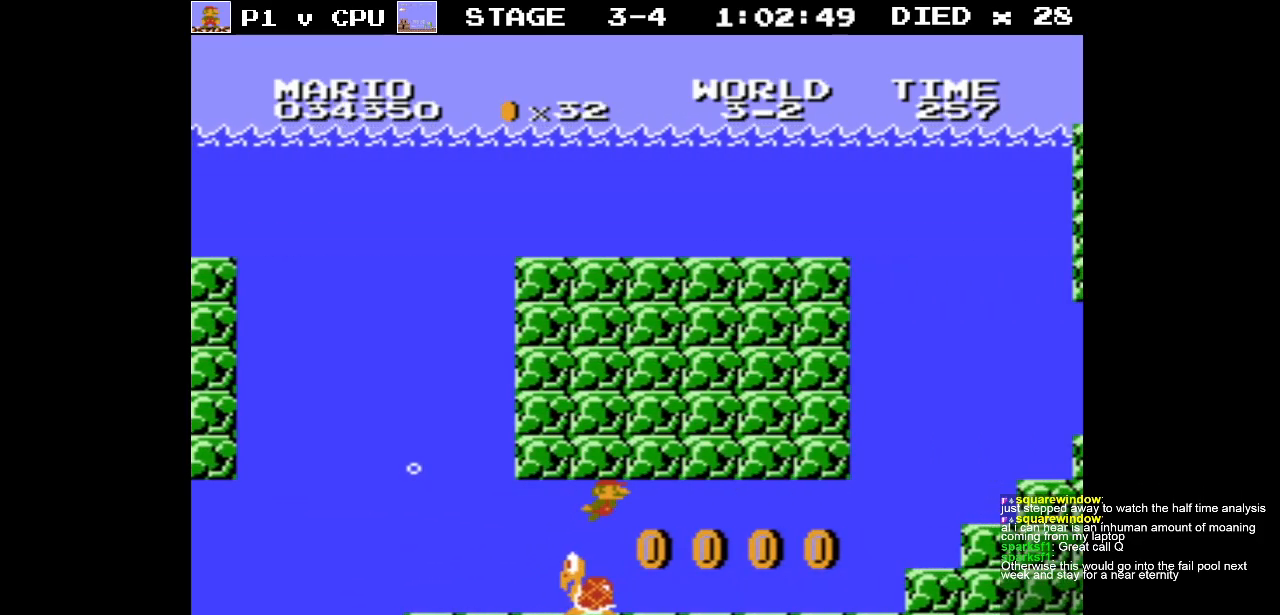
{"buttons": ["DPAD_RIGHT"], "events": [[350, "A", "down"], [450, "A", "up"]]}
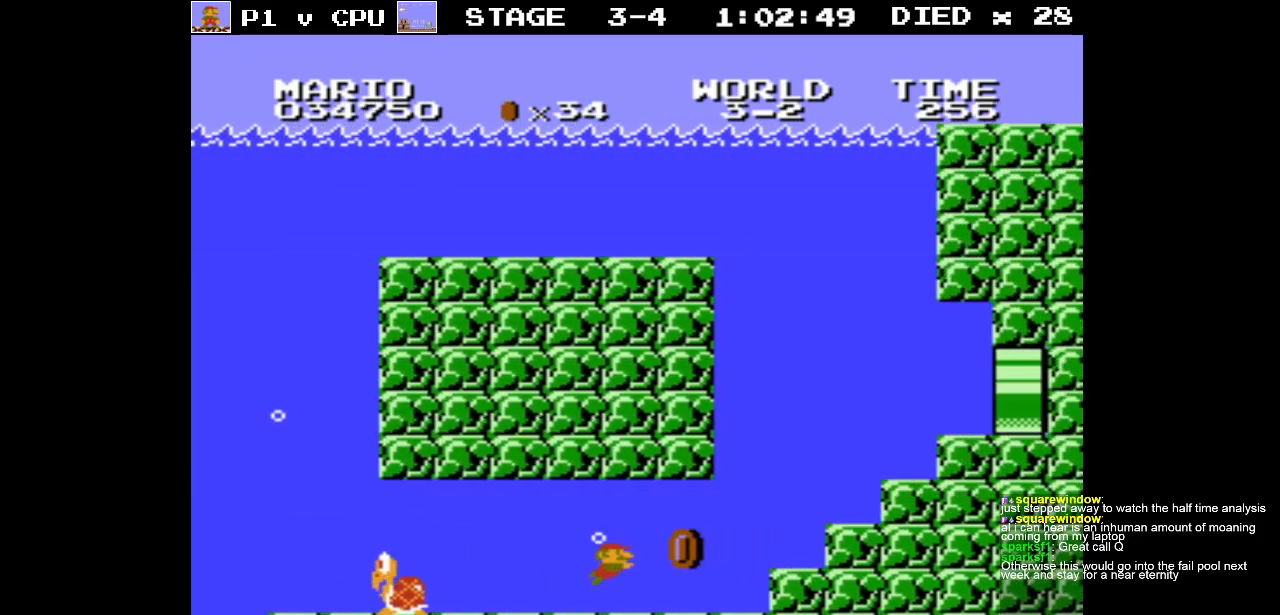
{"buttons": ["DPAD_RIGHT"], "events": [[133, "A", "down"], [200, "A", "up"], [350, "A", "down"], [433, "A", "up"]]}
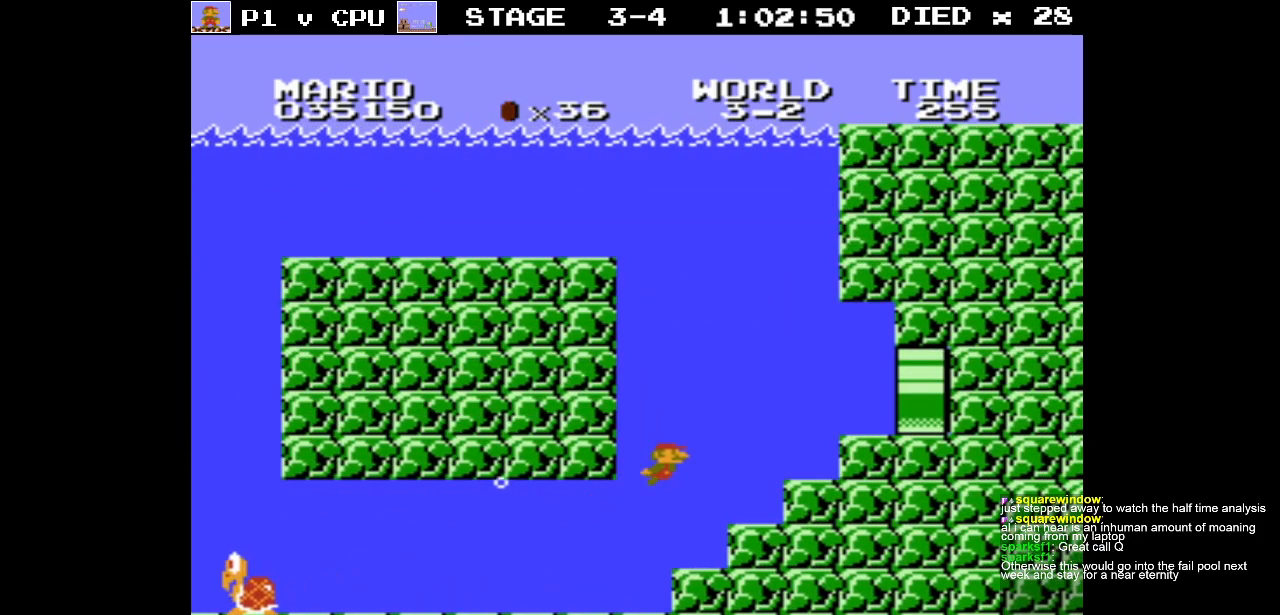
{"buttons": ["DPAD_RIGHT"], "events": [[17, "A", "down"], [83, "A", "up"]]}
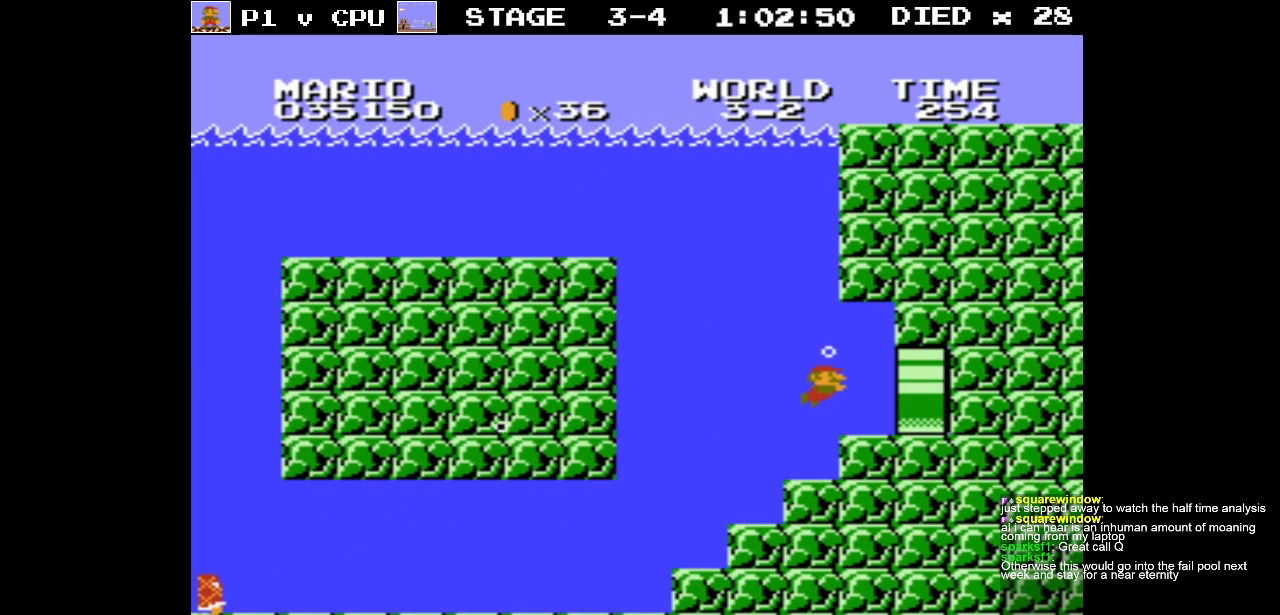
{"buttons": ["DPAD_RIGHT"], "events": []}
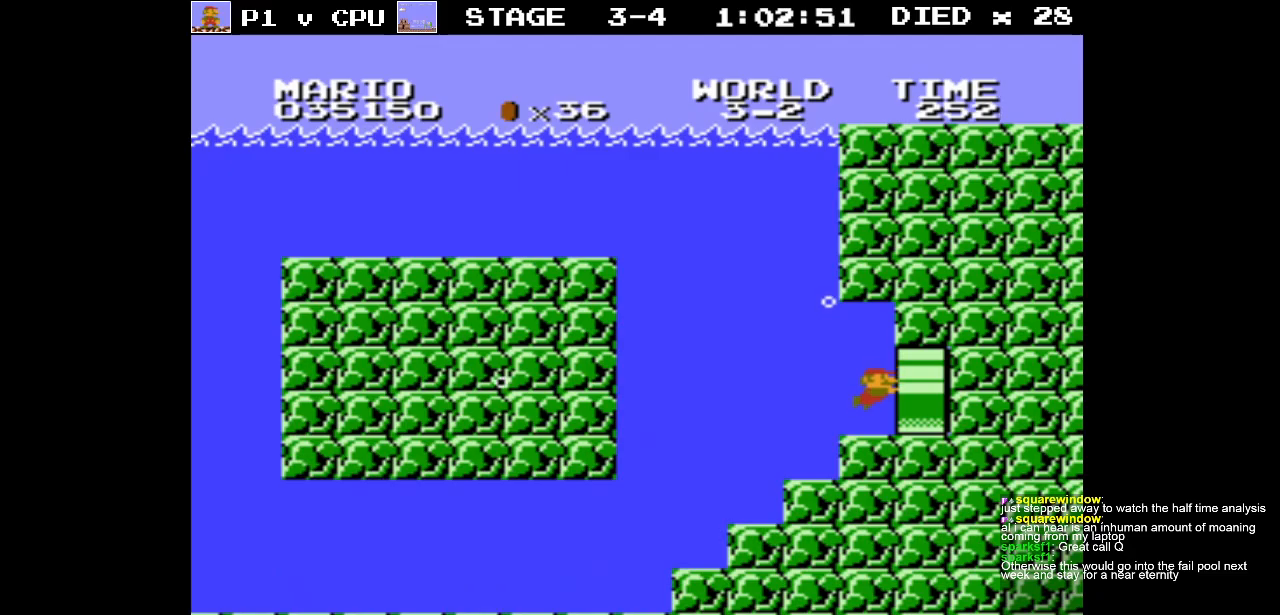
{"buttons": ["DPAD_RIGHT"], "events": []}
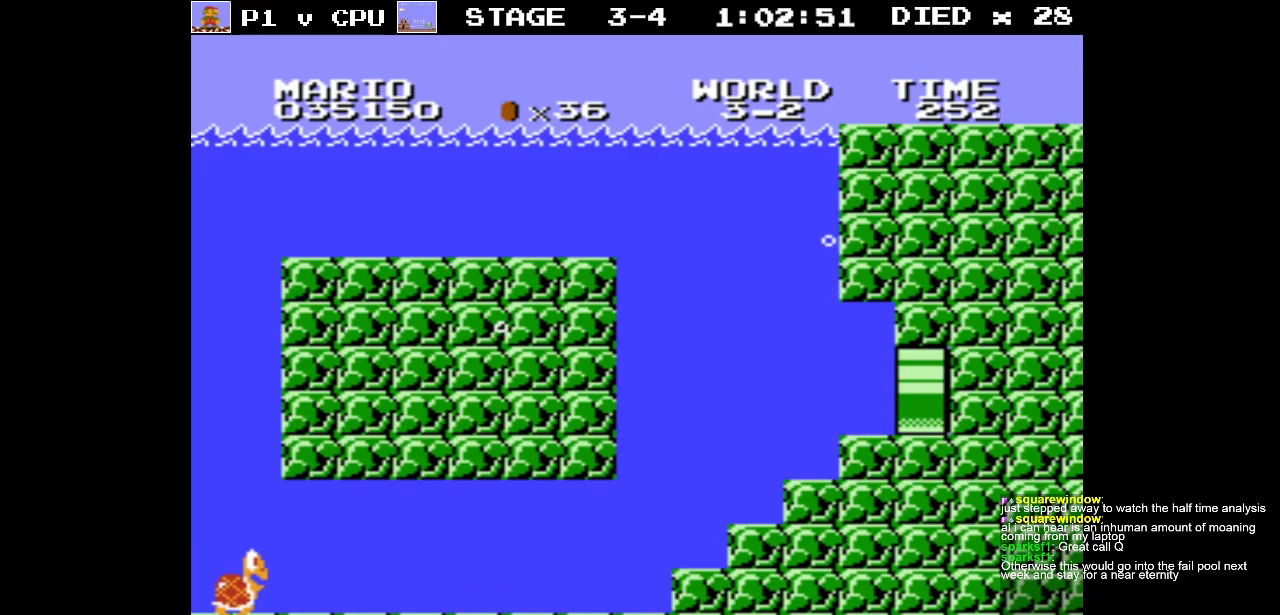
{"buttons": [], "events": [[317, "DPAD_RIGHT", "up"]]}
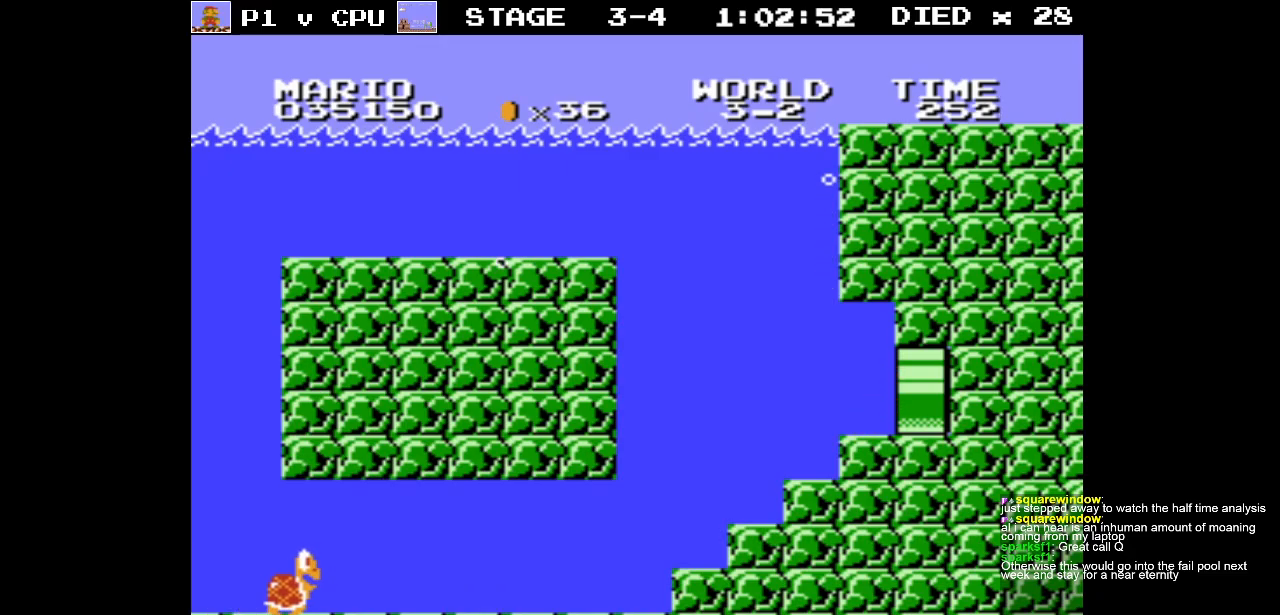
{"buttons": [], "events": []}
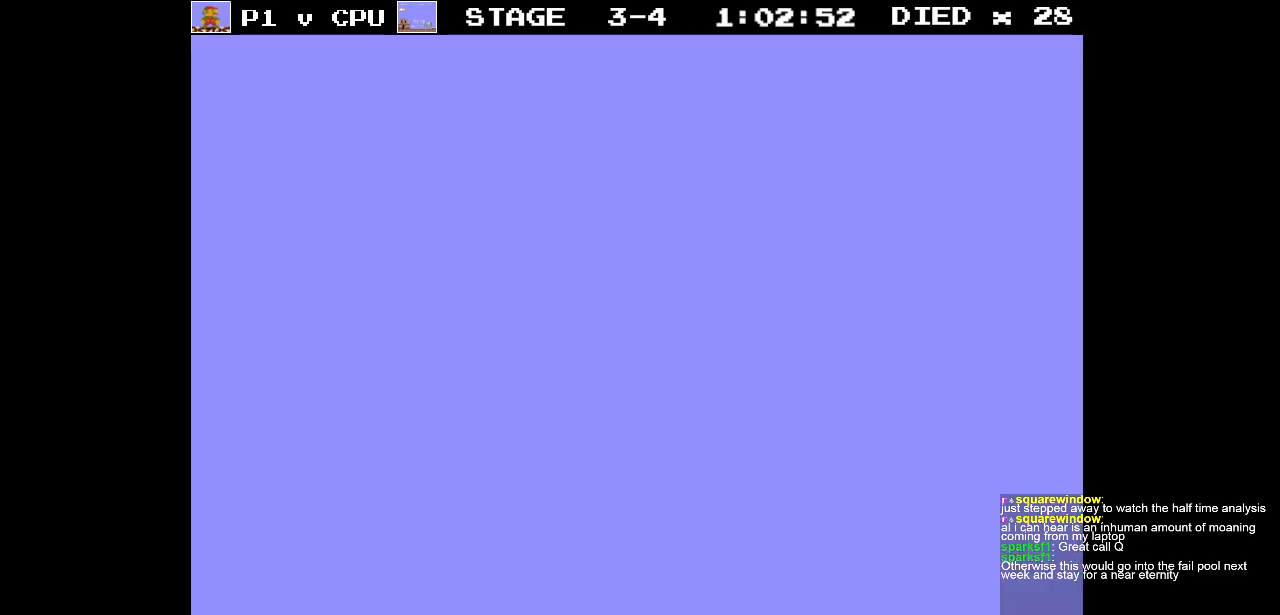
{"buttons": [], "events": []}
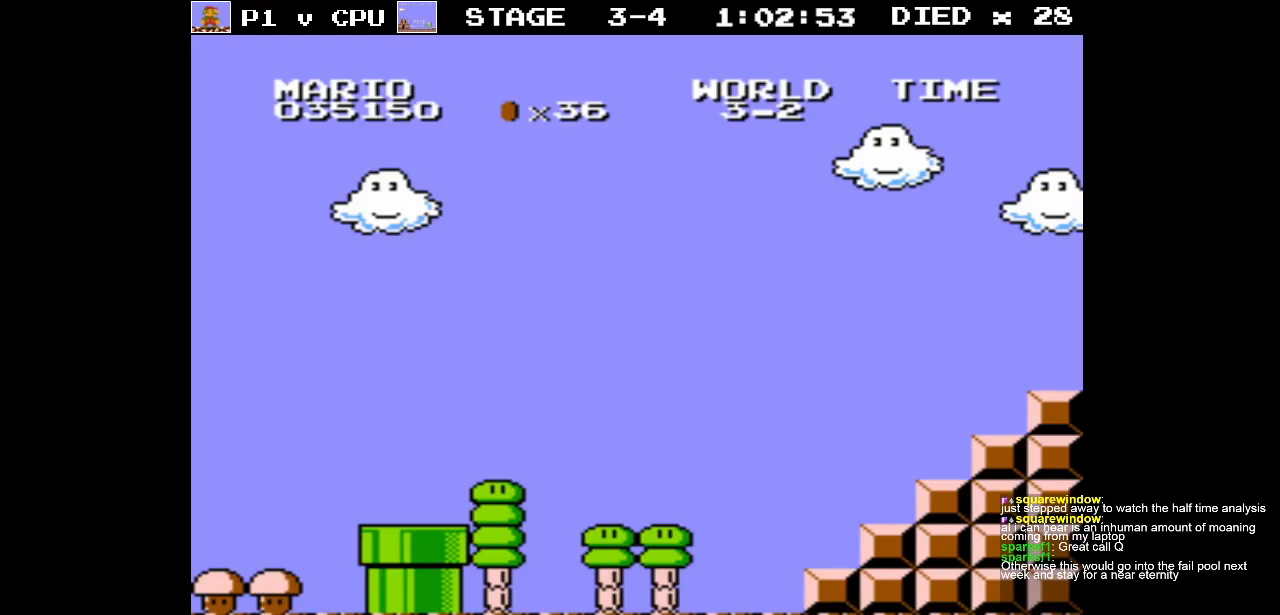
{"buttons": ["DPAD_RIGHT"], "events": [[83, "DPAD_RIGHT", "down"]]}
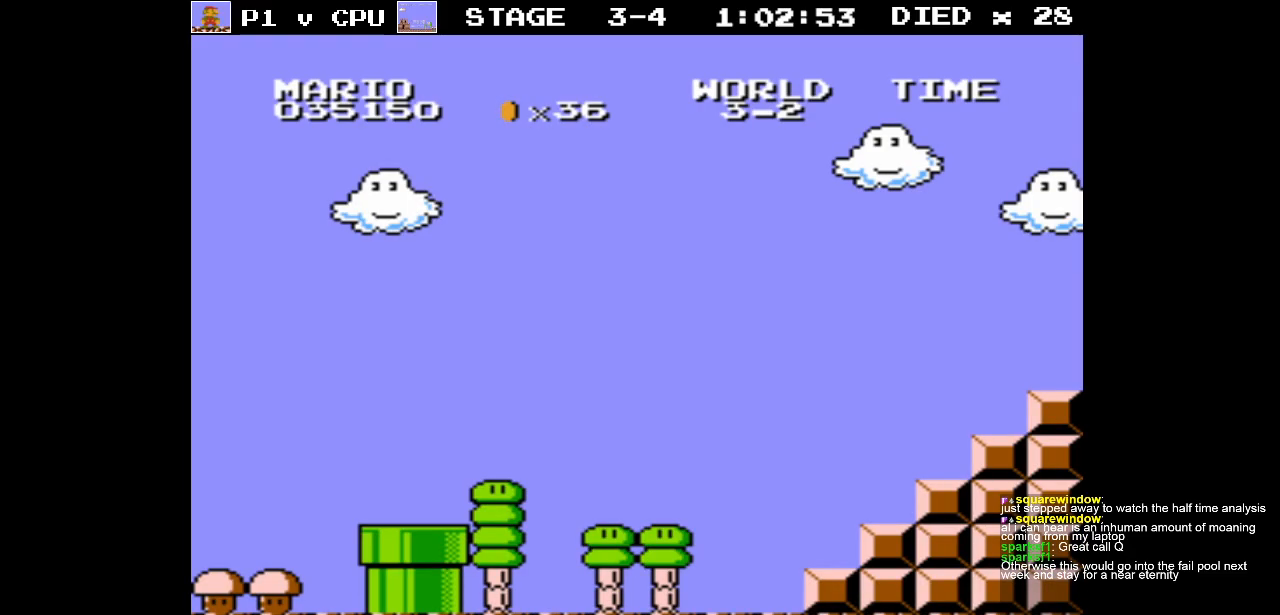
{"buttons": ["B", "DPAD_RIGHT"], "events": [[150, "B", "down"]]}
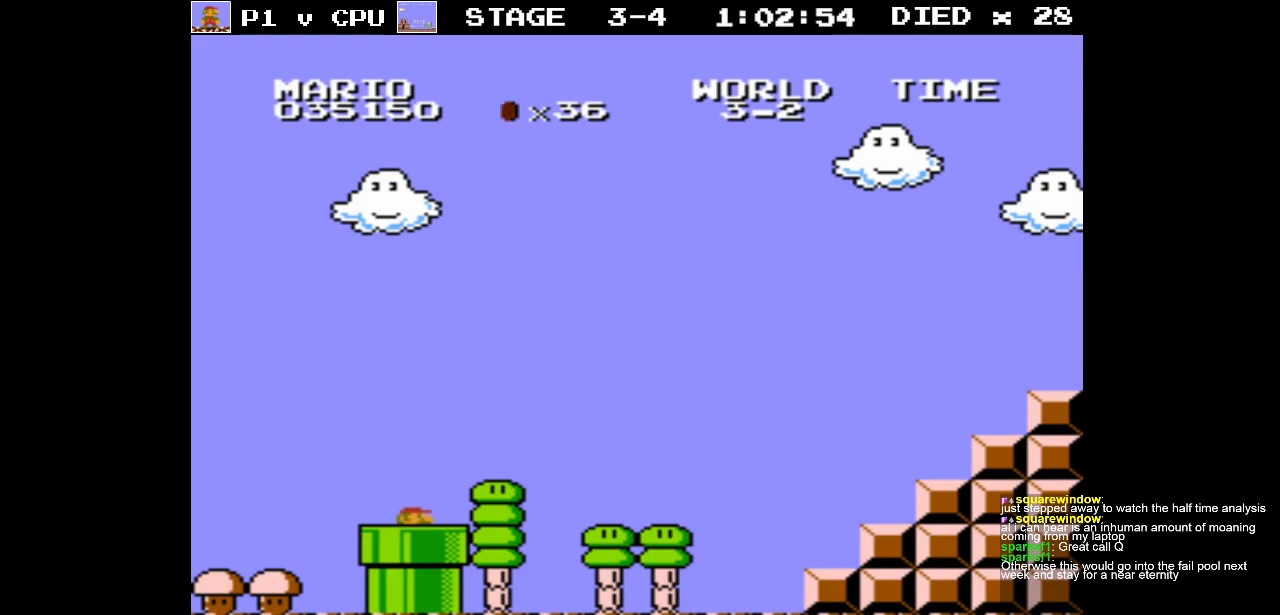
{"buttons": ["B", "DPAD_RIGHT"], "events": []}
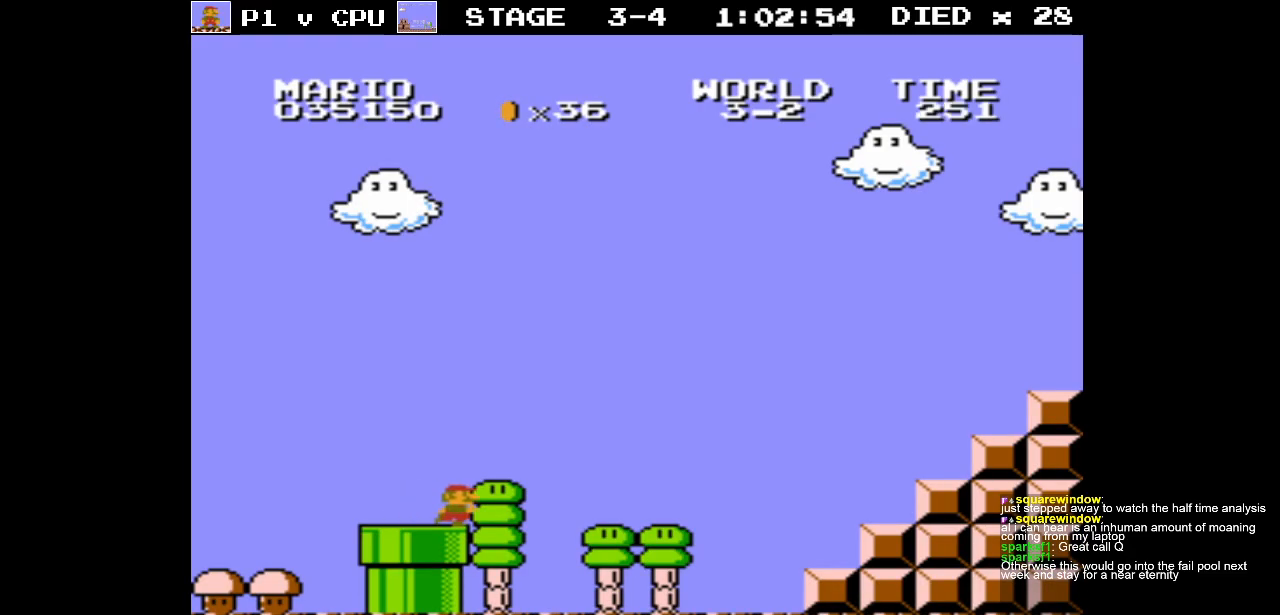
{"buttons": ["B", "DPAD_RIGHT"], "events": []}
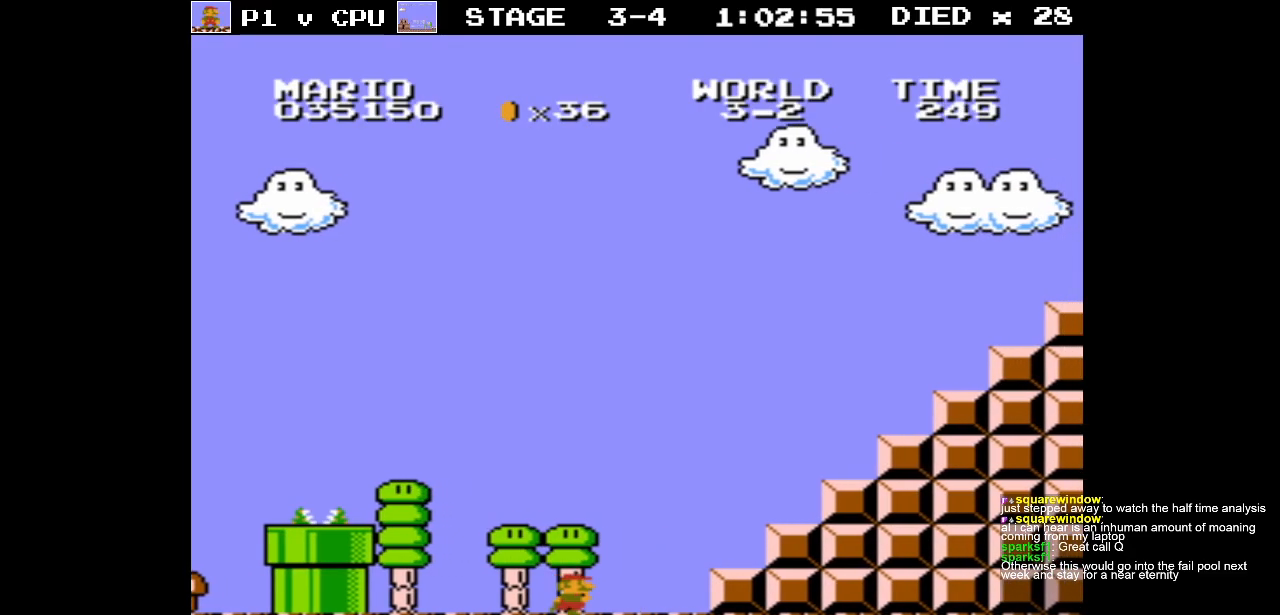
{"buttons": ["A", "B", "DPAD_RIGHT"], "events": [[133, "A", "down"]]}
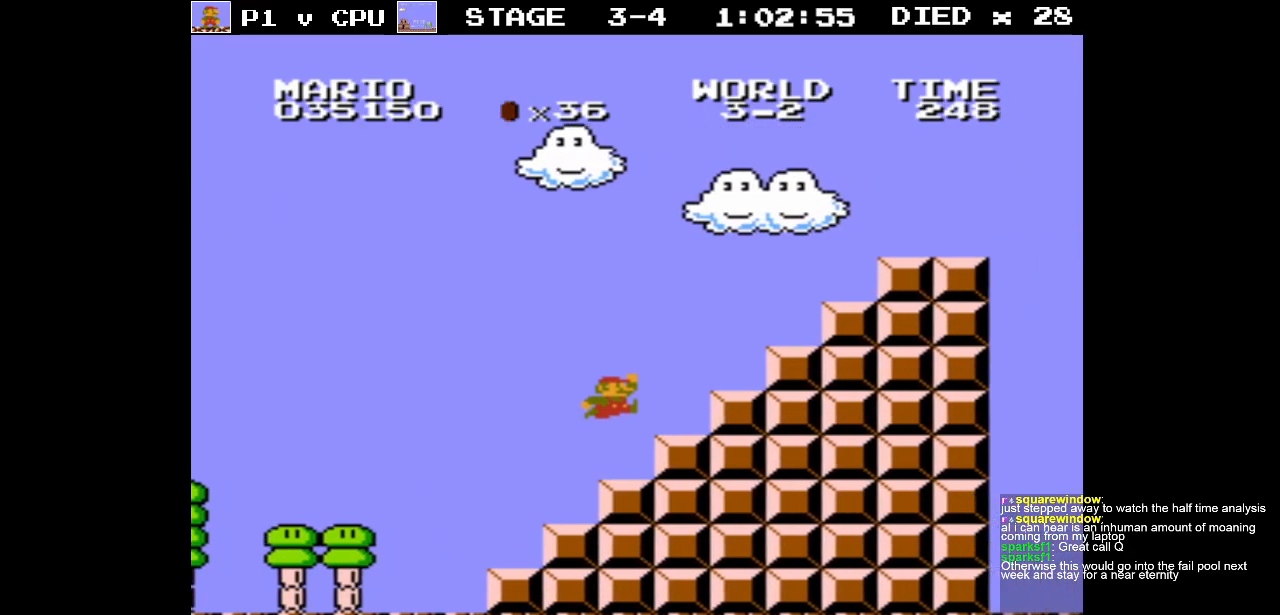
{"buttons": ["DPAD_RIGHT"], "events": [[133, "B", "up"], [150, "A", "up"], [250, "A", "down"], [500, "A", "up"]]}
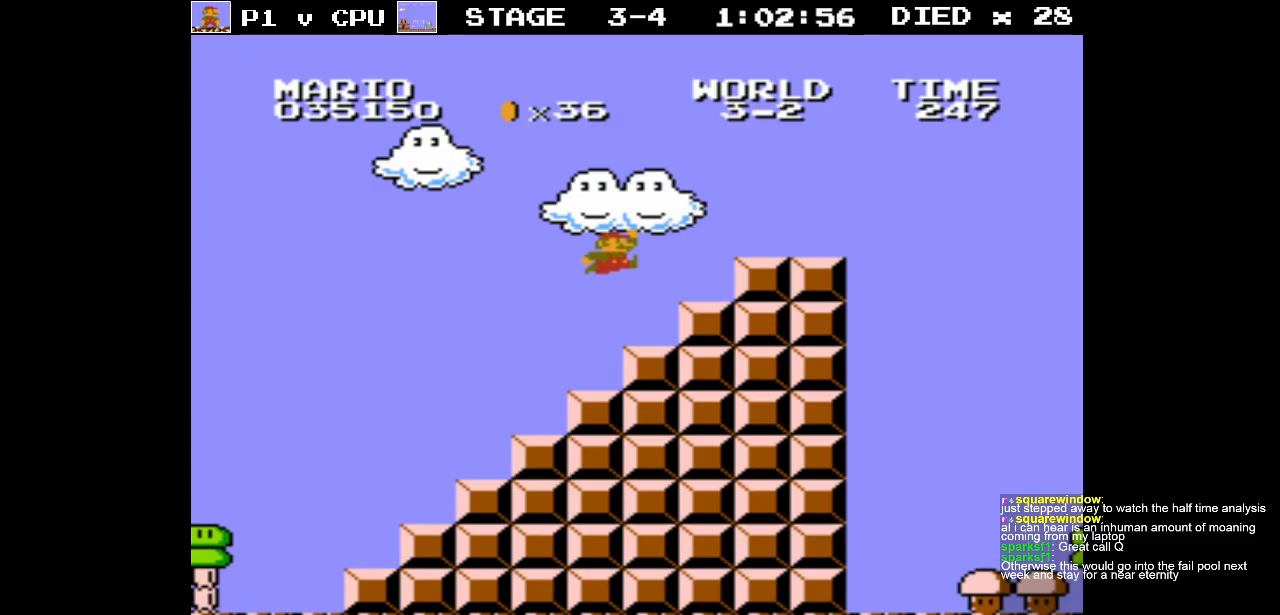
{"buttons": ["DPAD_RIGHT"], "events": []}
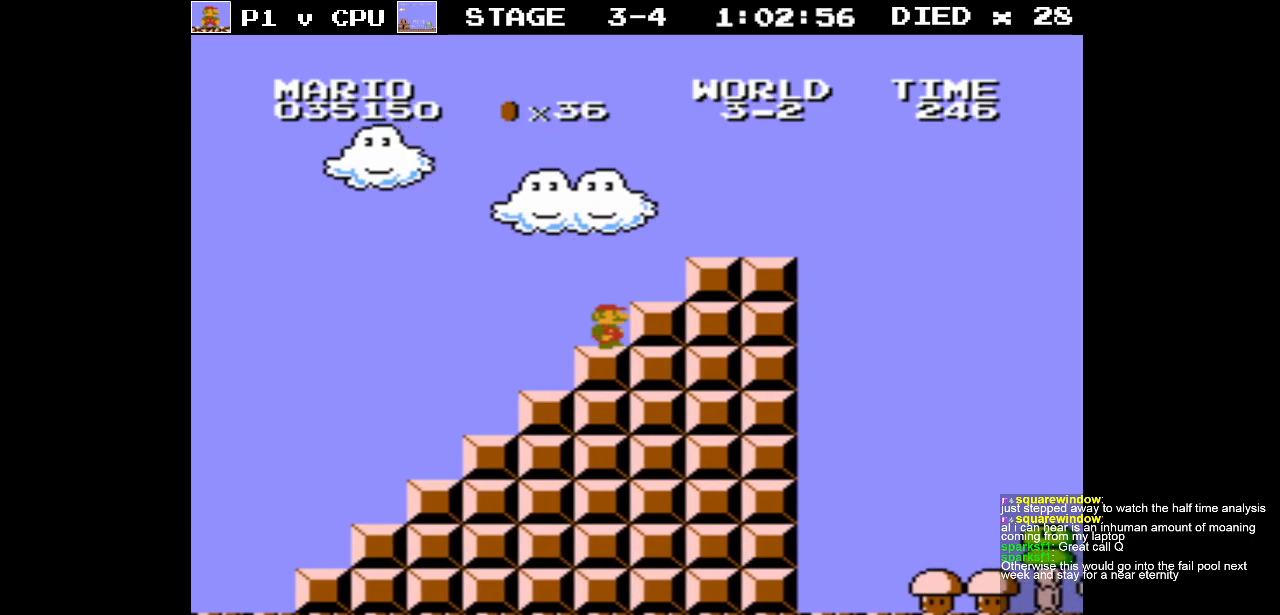
{"buttons": ["DPAD_RIGHT"], "events": [[83, "A", "down"], [83, "DPAD_RIGHT", "up"], [133, "A", "up"], [150, "DPAD_RIGHT", "down"]]}
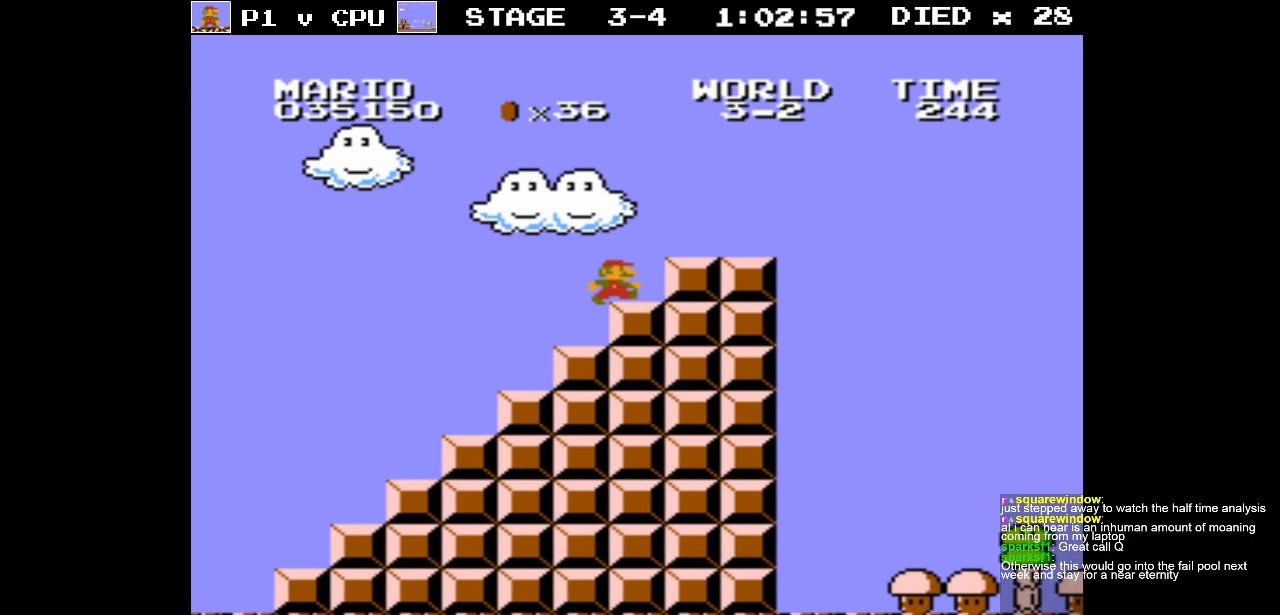
{"buttons": ["B", "DPAD_RIGHT"], "events": [[150, "DPAD_RIGHT", "up"], [183, "A", "down"], [250, "A", "up"], [267, "DPAD_RIGHT", "down"], [333, "B", "down"]]}
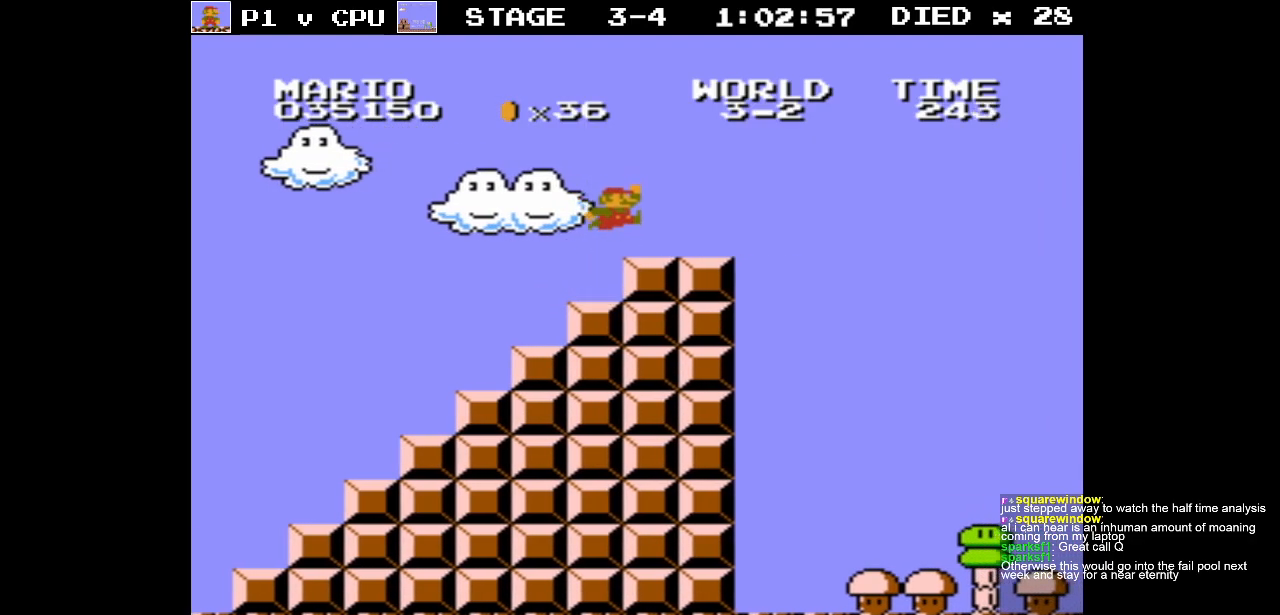
{"buttons": ["A", "B", "DPAD_RIGHT"], "events": [[467, "A", "down"]]}
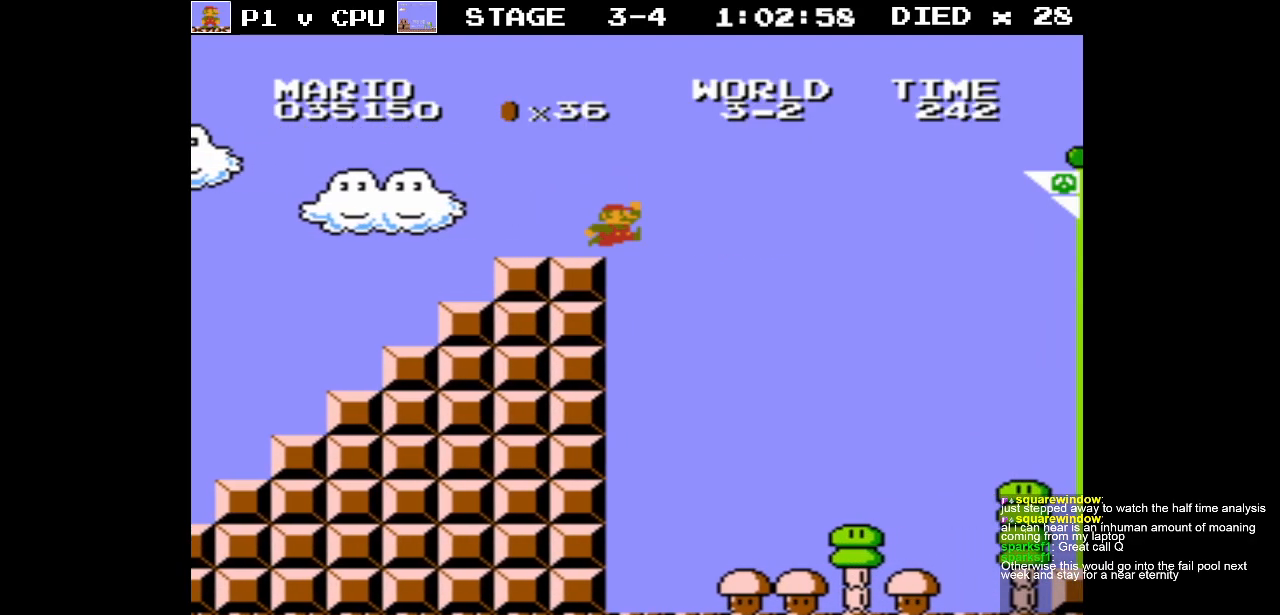
{"buttons": ["A", "B", "DPAD_RIGHT"], "events": []}
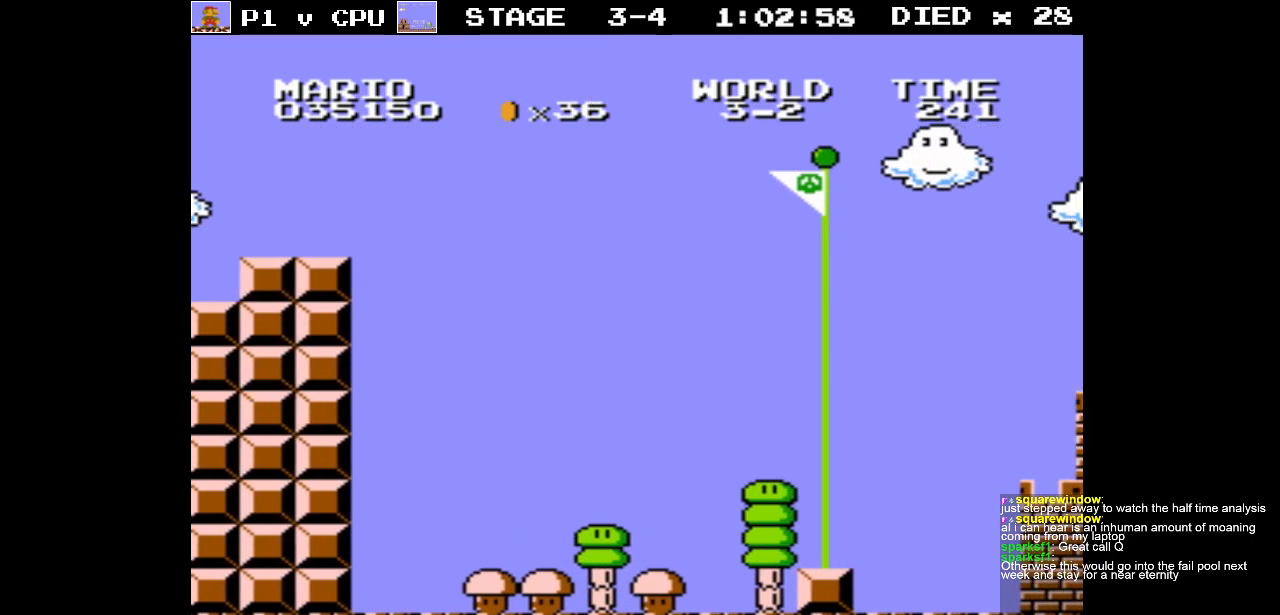
{"buttons": ["A", "DPAD_RIGHT"], "events": [[500, "B", "up"]]}
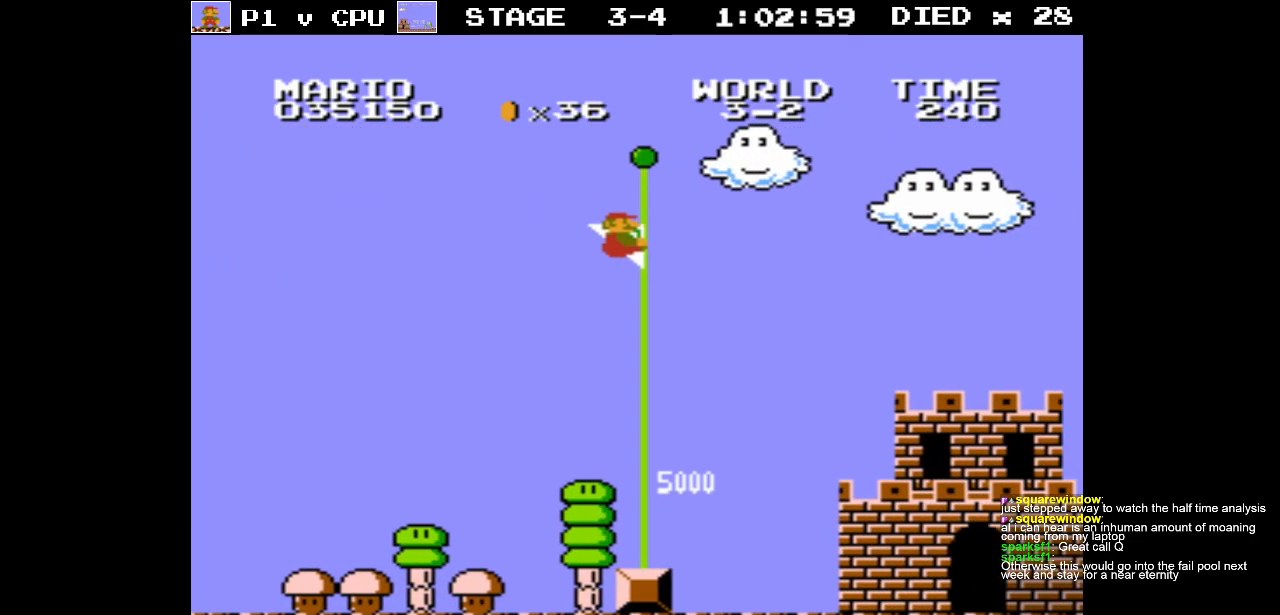
{"buttons": [], "events": [[33, "A", "up"], [100, "DPAD_RIGHT", "up"]]}